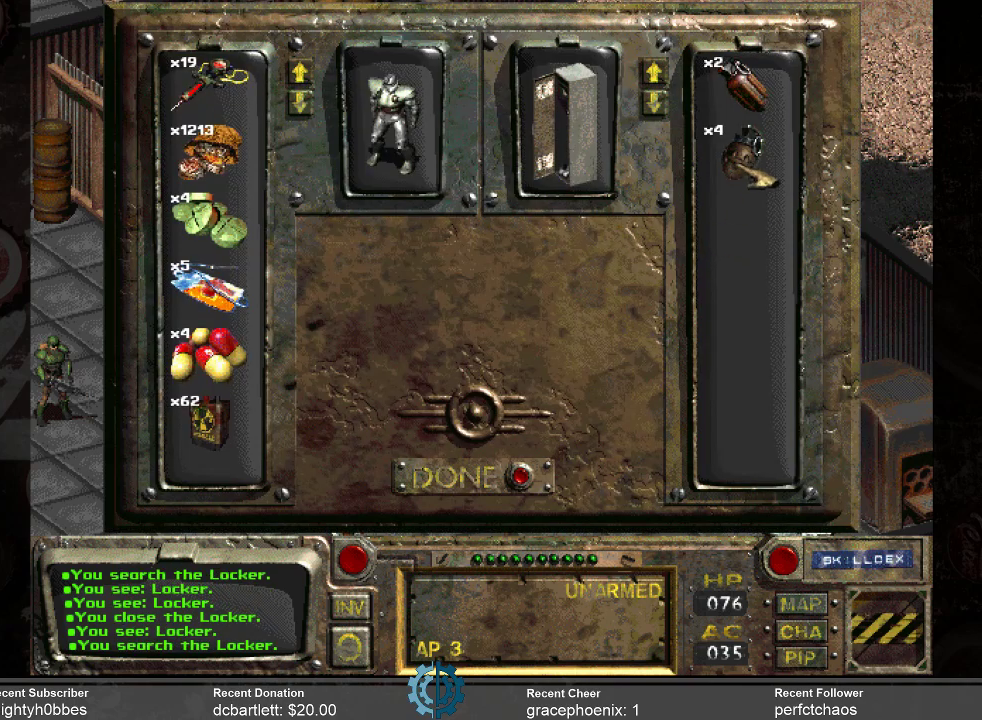
Gameplay with keyboard and mouse; each line is a JSON object with the keys and mouse buttons held at the frame after it. "events" lists presses ("down") and releases ("up") of ".", "/", "0", "1", "2", "3", "4", "5", "6", "7", "8", "9", "a", "alt_l", "alt_r", "b", "backslash", "backspace", "c", "caps_lock", "comma", "ctrl_l", "ctrl_r", "d", "e", "equals", "f", "g", "h", "i", "j", "k", "l", "lbracket", "m", "minus", "n", "o", "p", "q", "quote", "r", "rbracket", "return", "s", "semicolon", "shift_l", "shift_r", "space", "super_l", "super_r", "t", "tab", "tilde", "u", "v", "w", "x", "y", "z", "mouse_left" and "mouse_right" between this image and that frame as [ms after this image, input, new state], when the widget could be followed in between. "mouse_left", "mouse_right" = the "left", "right" buttons of the "mouse" list. No other keys are recorded. Not read: mouse_move.
{"keys": [], "mouse": [], "events": [[234, "mouse_right", "down"], [334, "mouse_right", "up"]]}
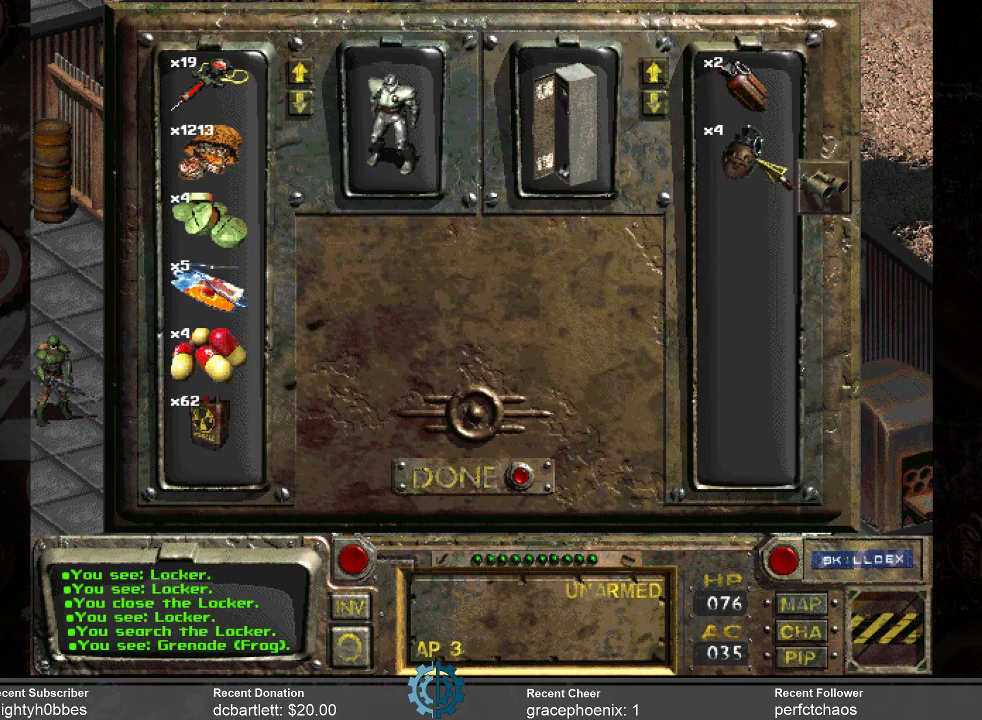
{"keys": [], "mouse": [], "events": []}
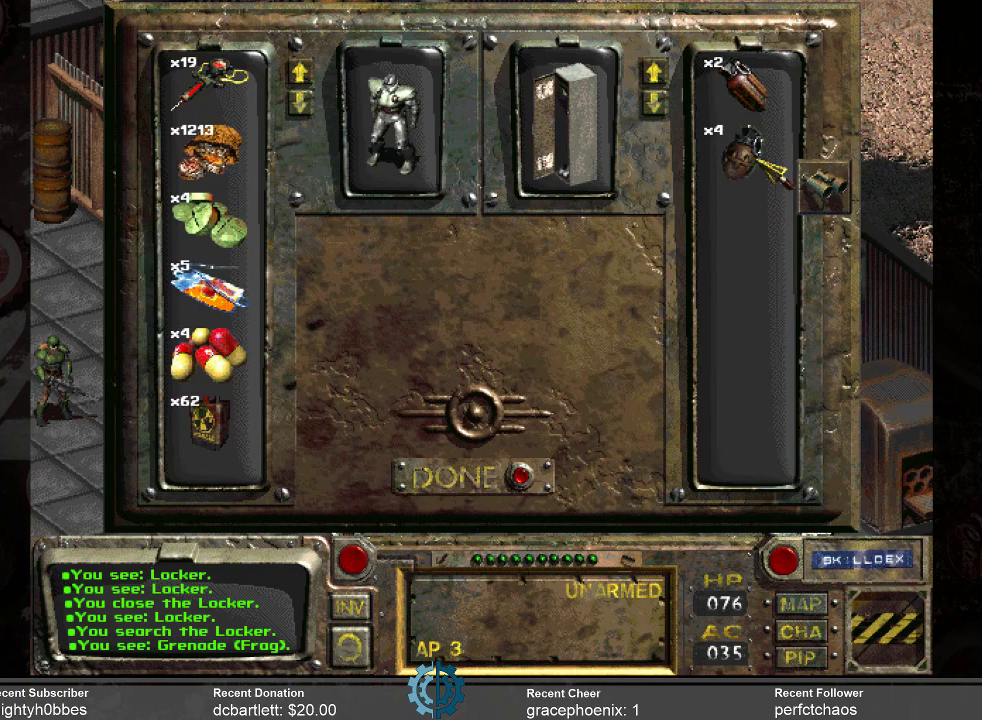
{"keys": [], "mouse": [], "events": []}
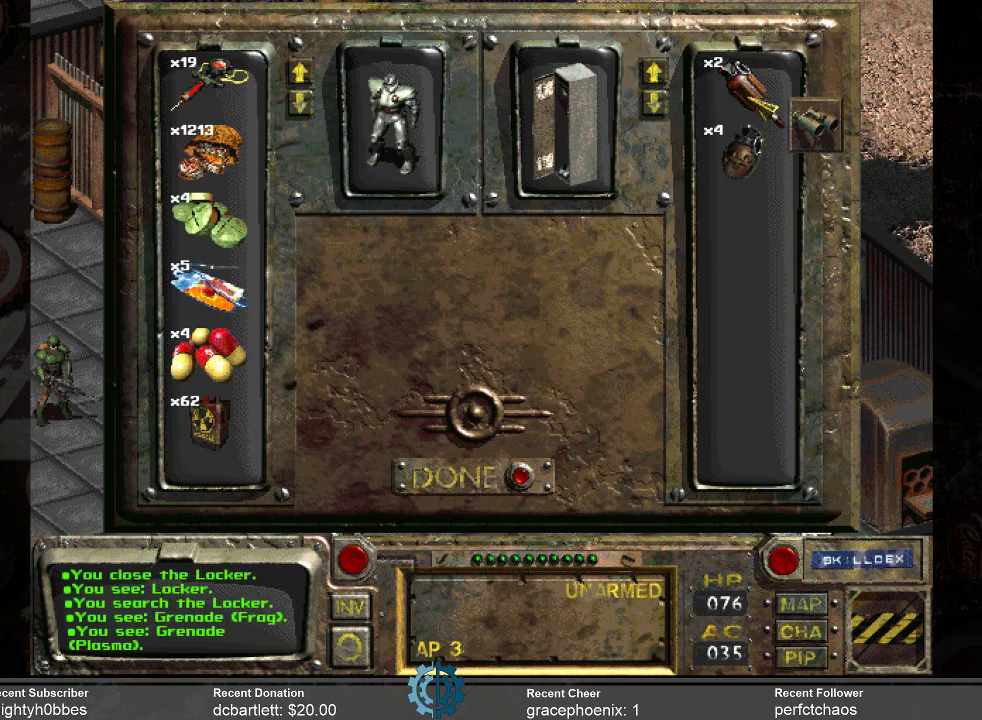
{"keys": [], "mouse": [], "events": []}
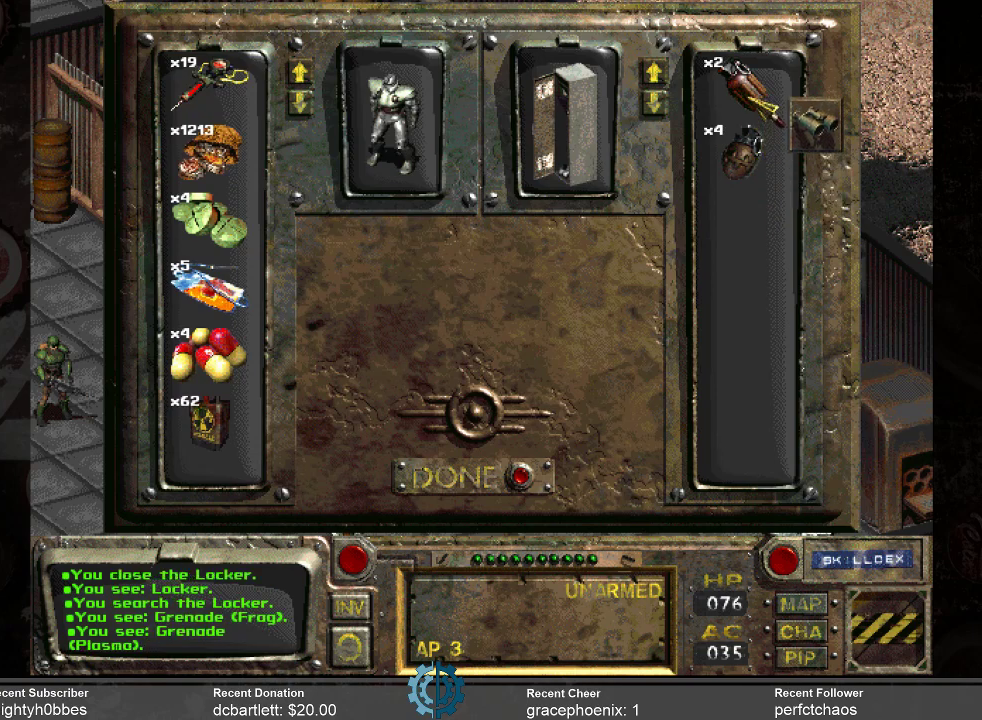
{"keys": [], "mouse": [], "events": []}
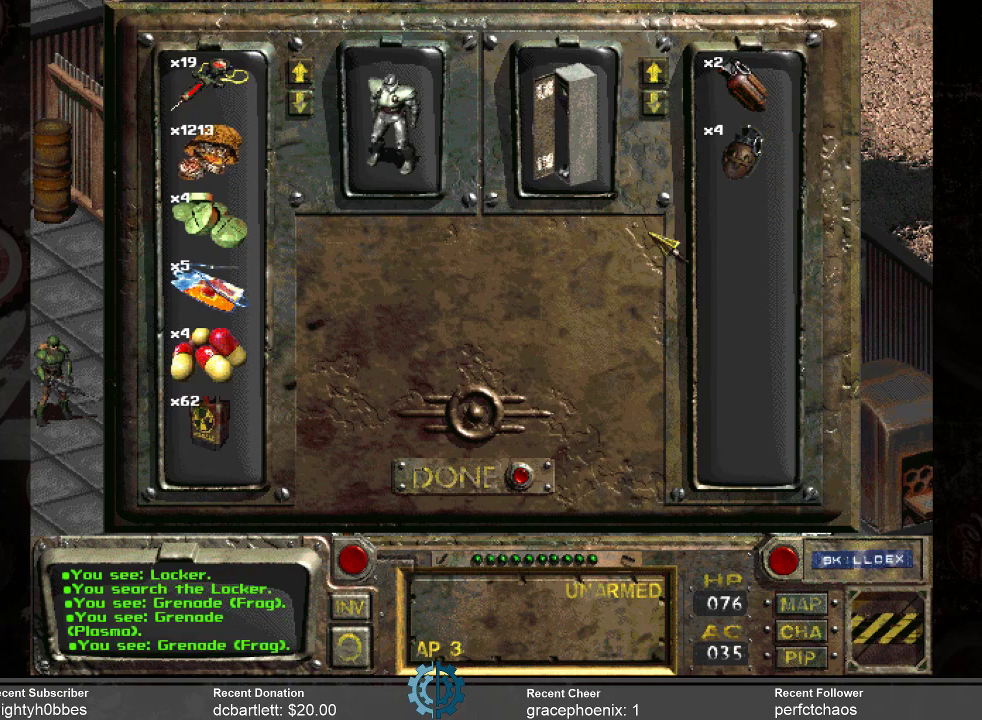
{"keys": [], "mouse": [], "events": []}
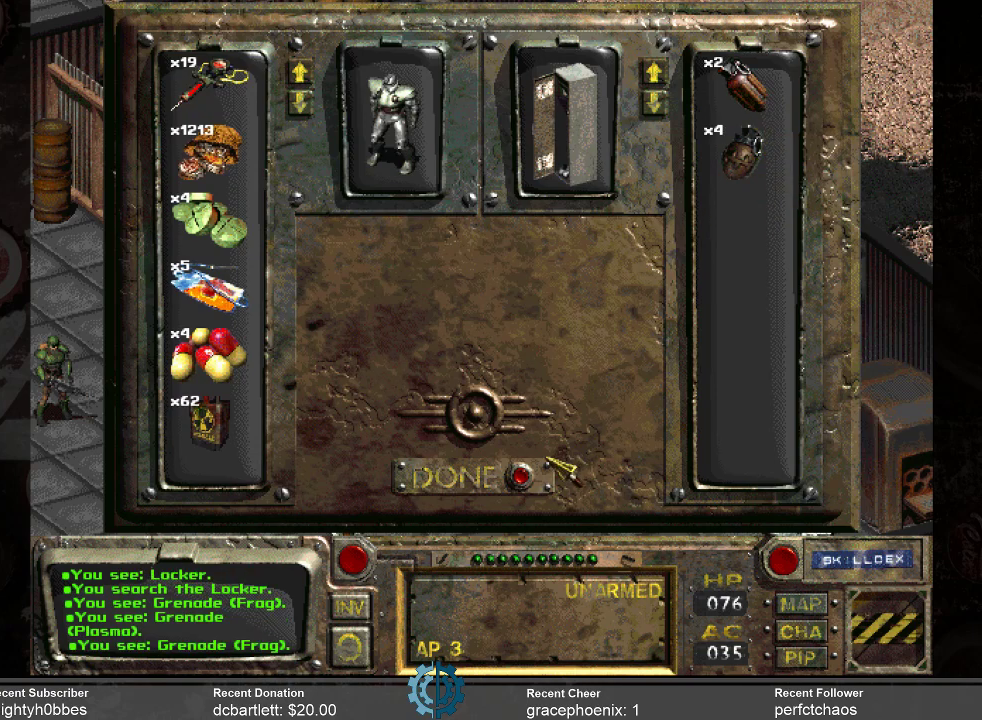
{"keys": [], "mouse": ["left"], "events": [[500, "mouse_left", "down"]]}
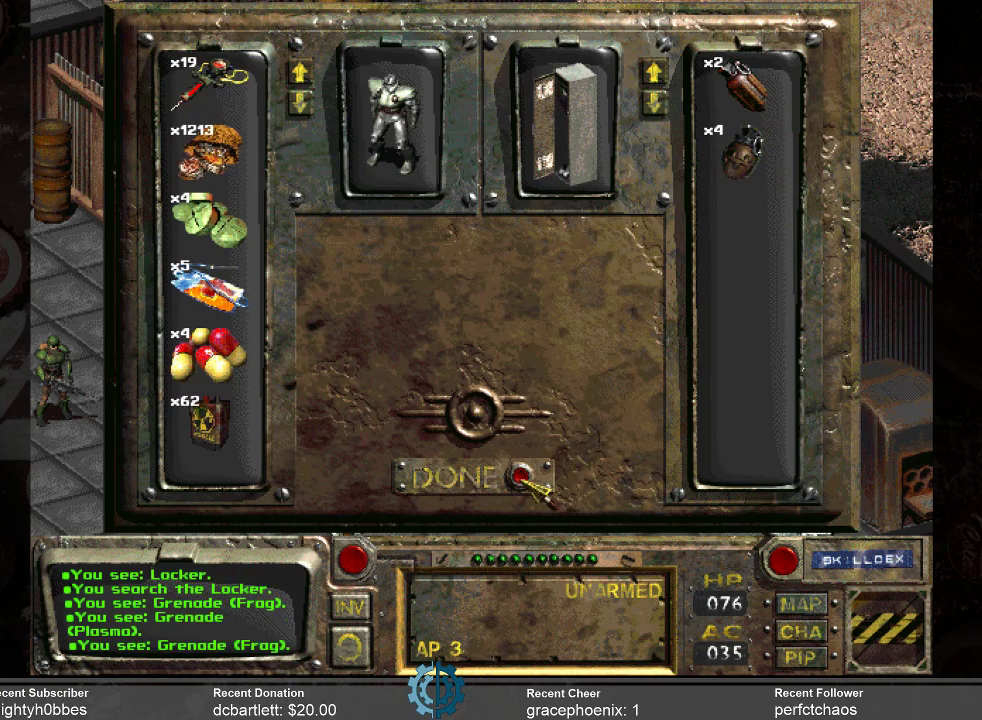
{"keys": [], "mouse": [], "events": [[67, "mouse_left", "up"]]}
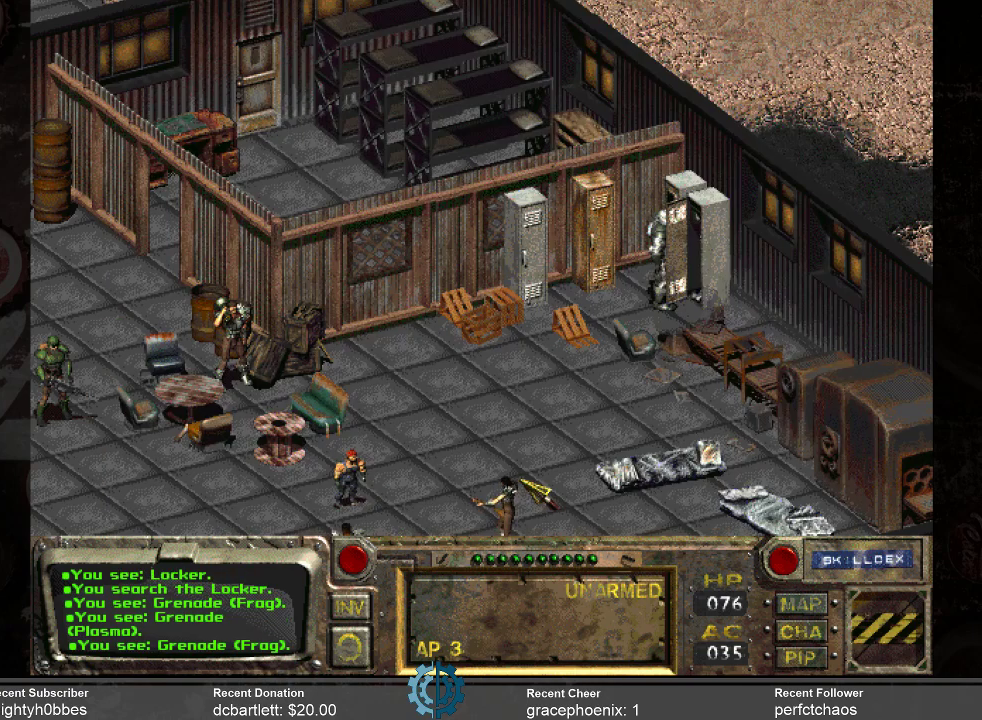
{"keys": [], "mouse": [], "events": [[367, "i", "down"], [400, "i", "up"]]}
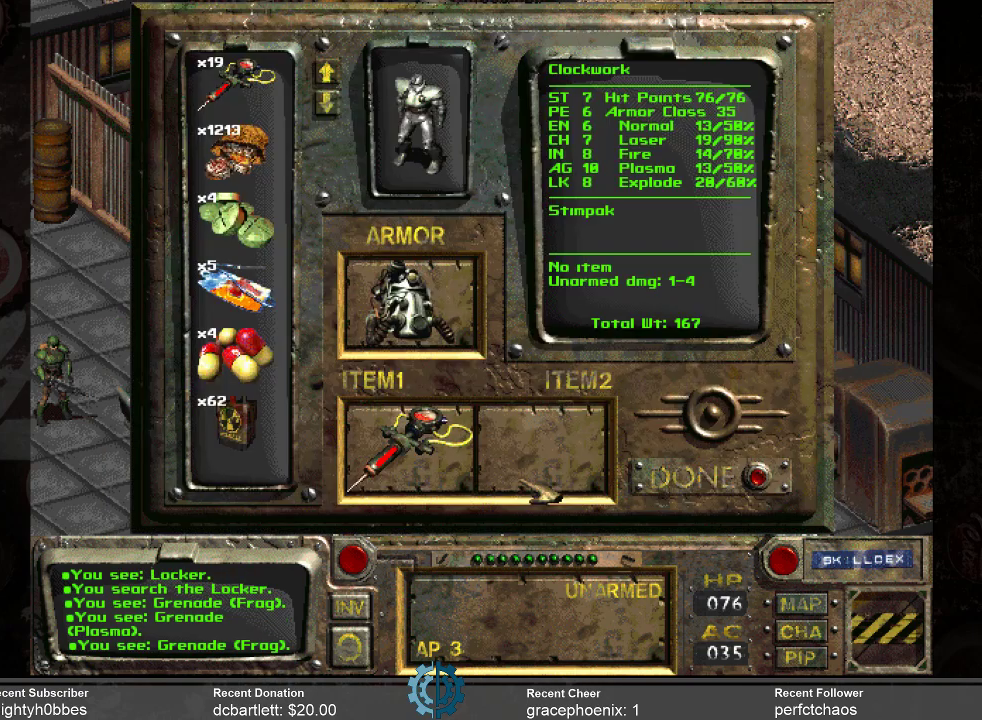
{"keys": [], "mouse": [], "events": []}
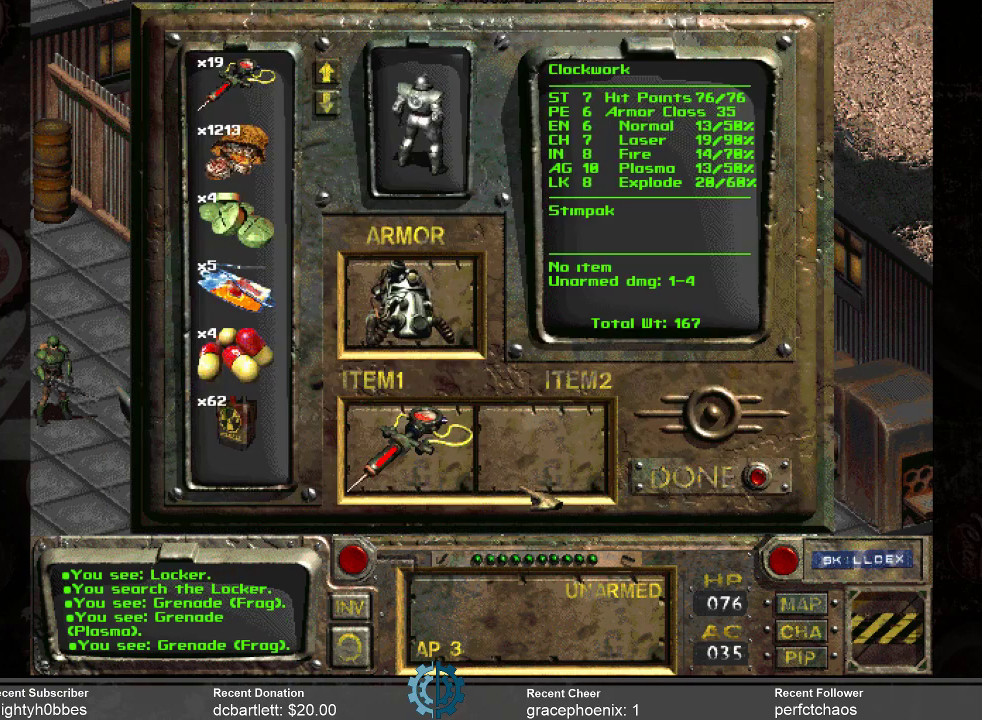
{"keys": [], "mouse": [], "events": []}
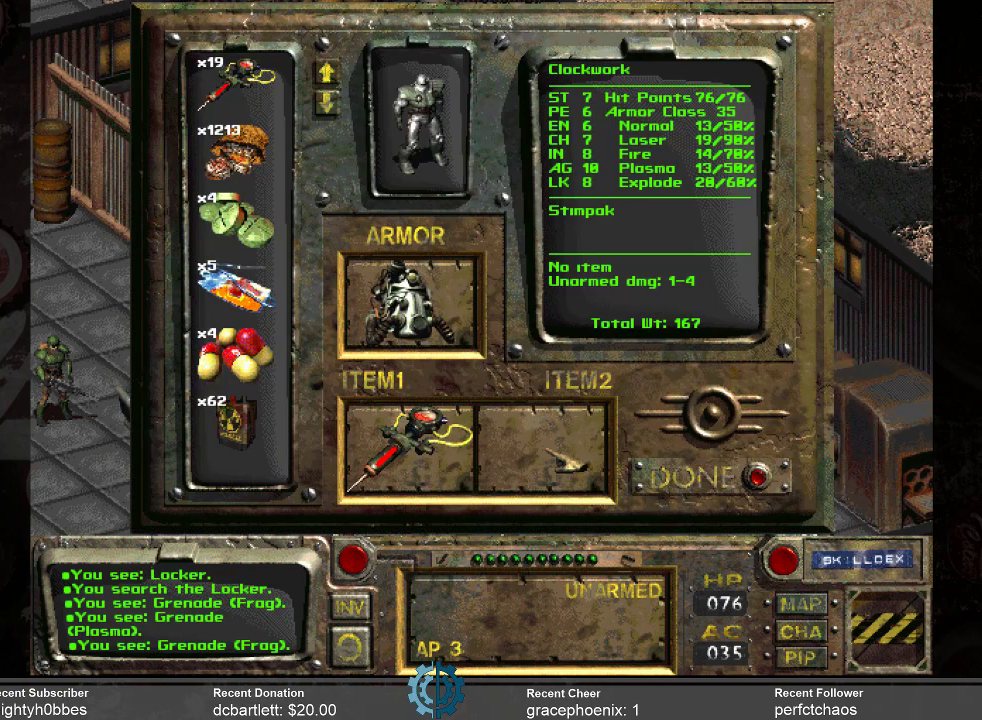
{"keys": [], "mouse": [], "events": []}
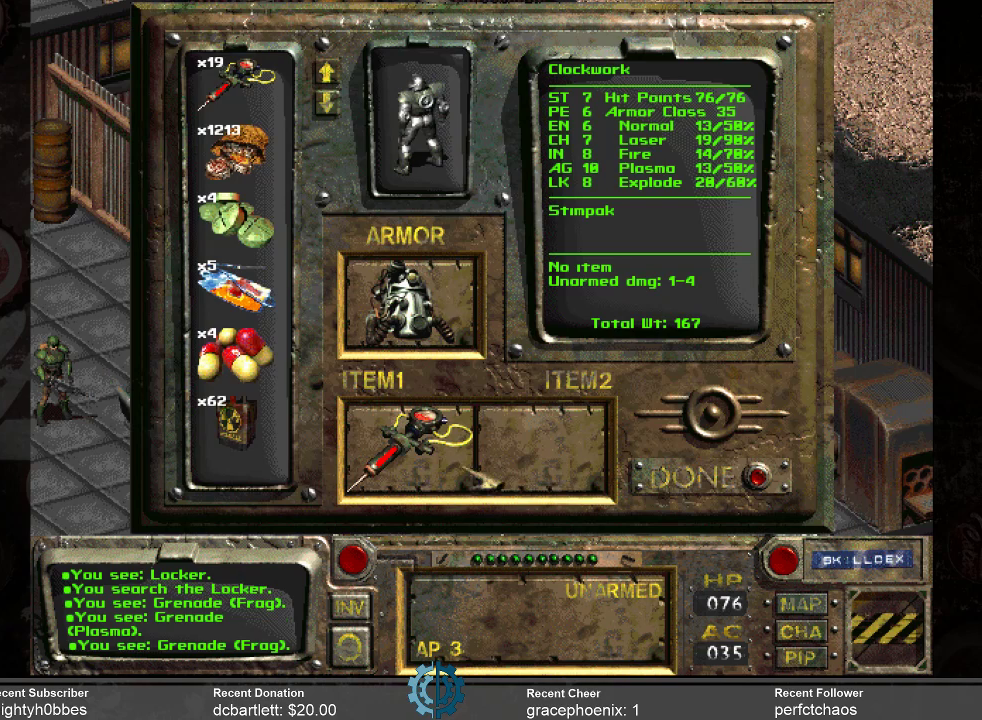
{"keys": [], "mouse": [], "events": []}
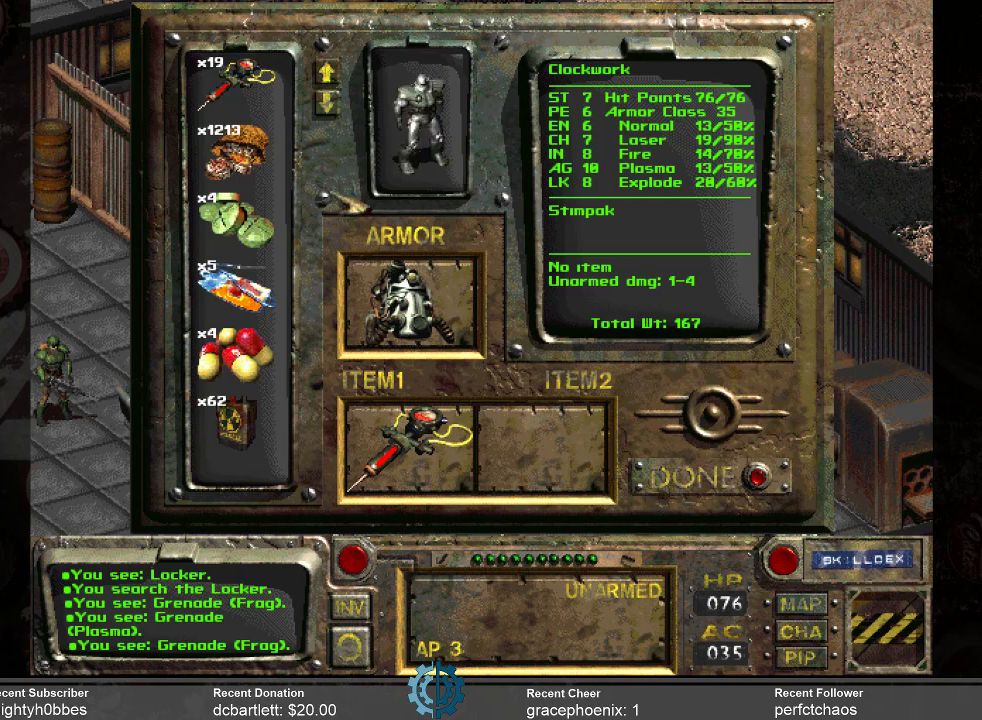
{"keys": [], "mouse": [], "events": []}
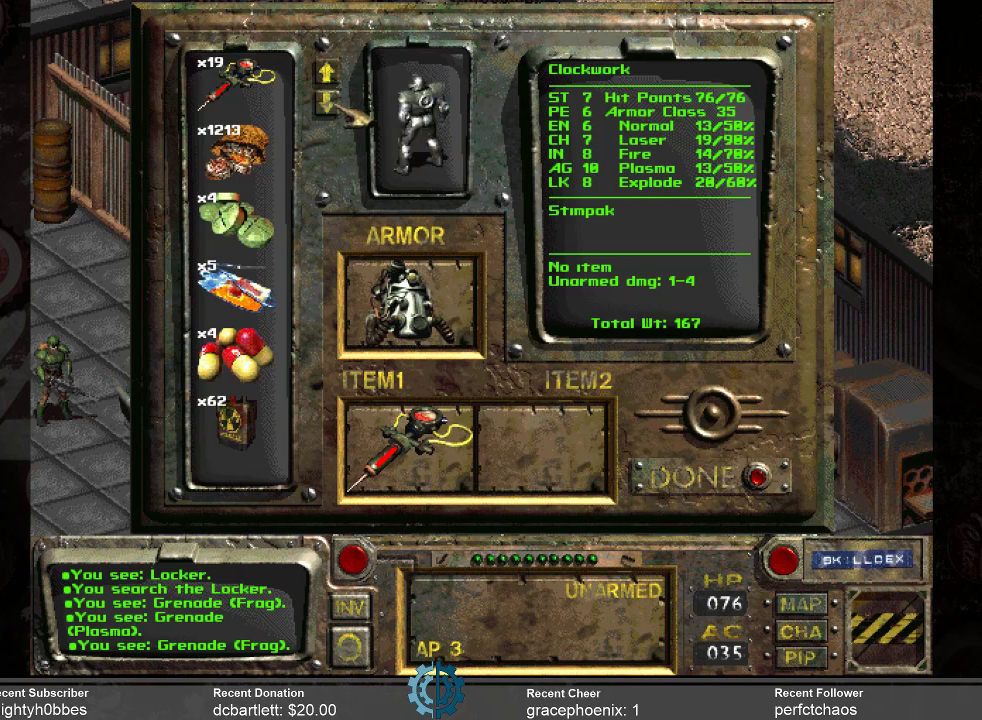
{"keys": [], "mouse": [], "events": []}
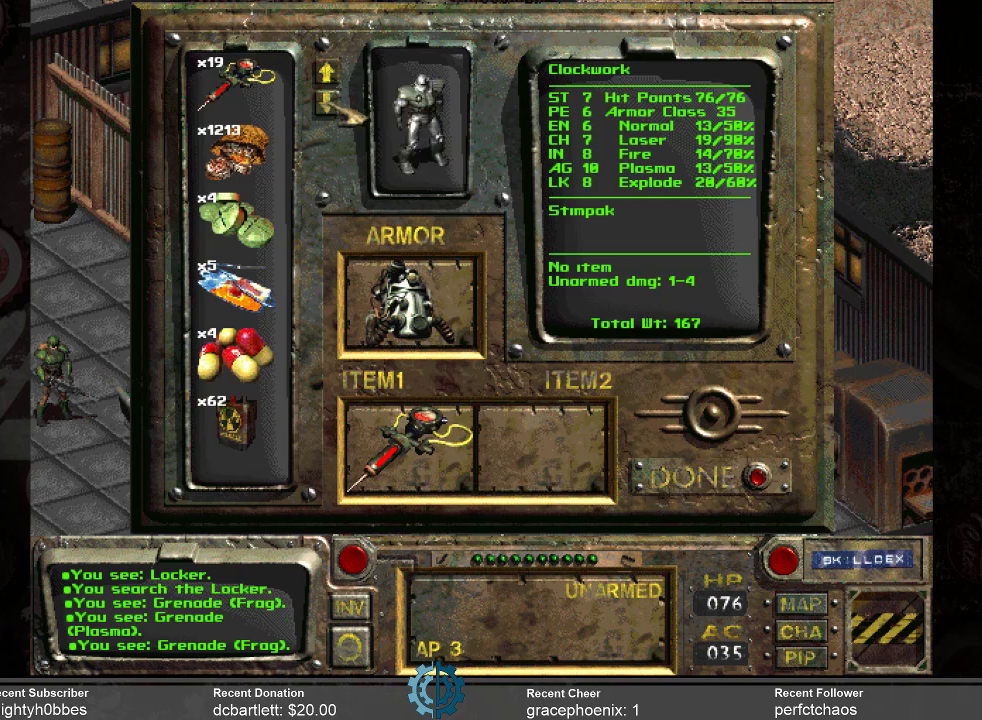
{"keys": [], "mouse": [], "events": []}
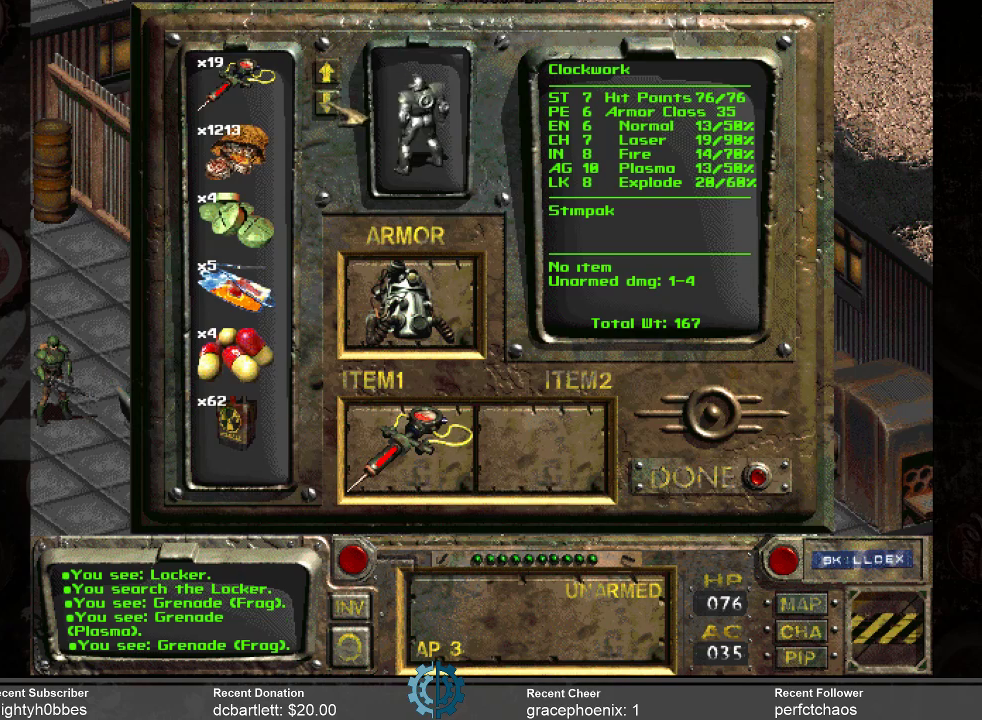
{"keys": [], "mouse": [], "events": []}
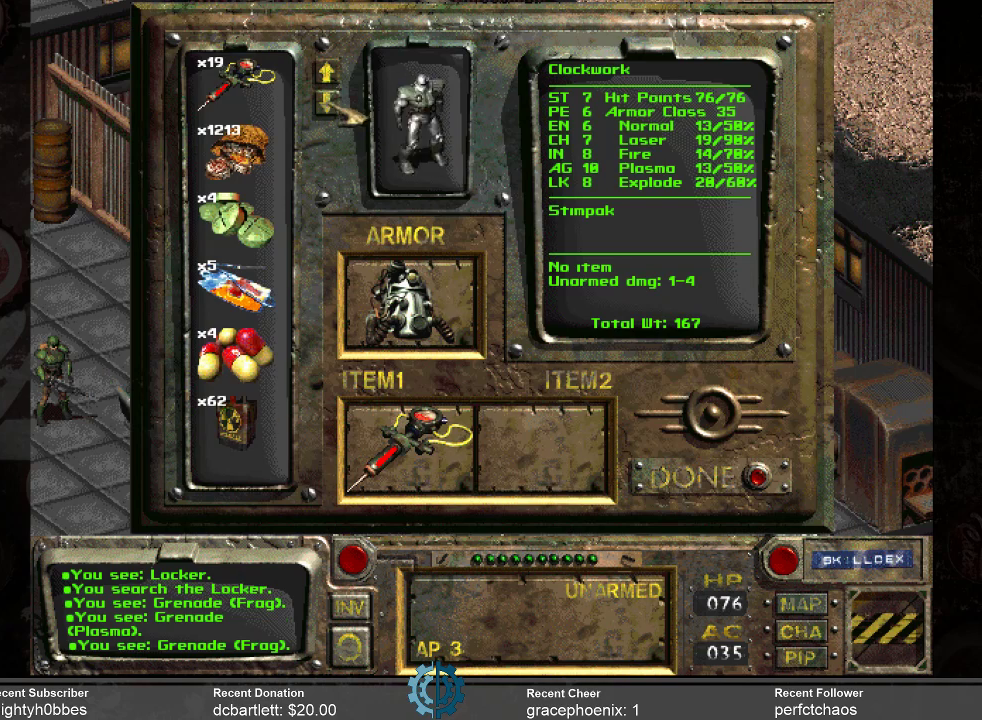
{"keys": [], "mouse": ["left"], "events": [[134, "mouse_left", "down"], [234, "mouse_left", "up"], [500, "mouse_left", "down"]]}
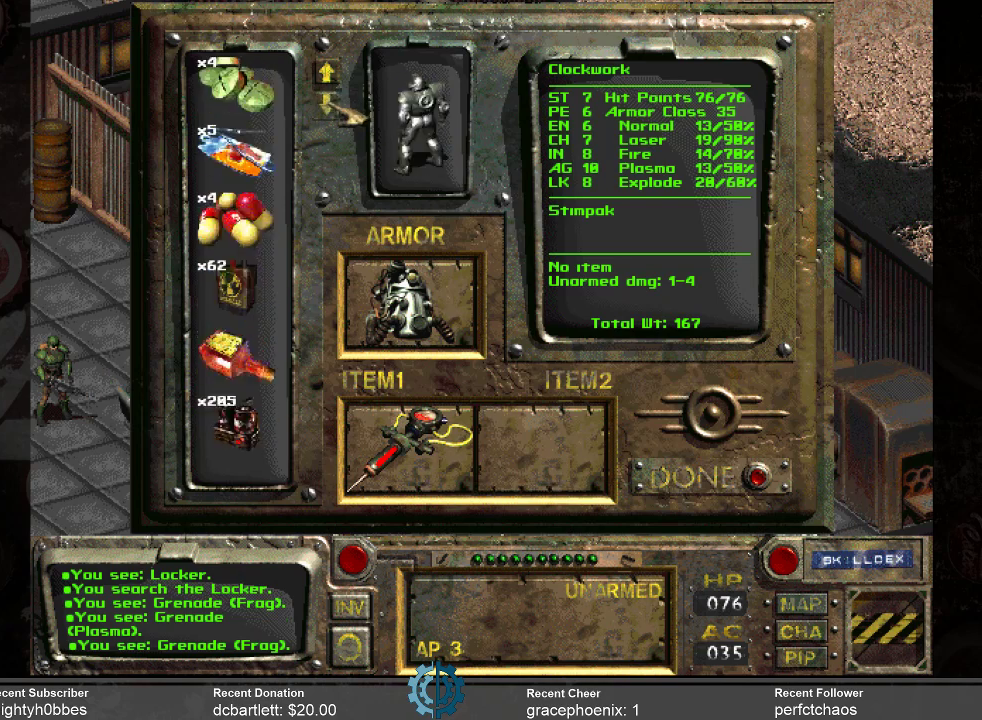
{"keys": [], "mouse": [], "events": [[34, "mouse_left", "up"], [200, "mouse_left", "down"], [234, "mouse_left", "up"]]}
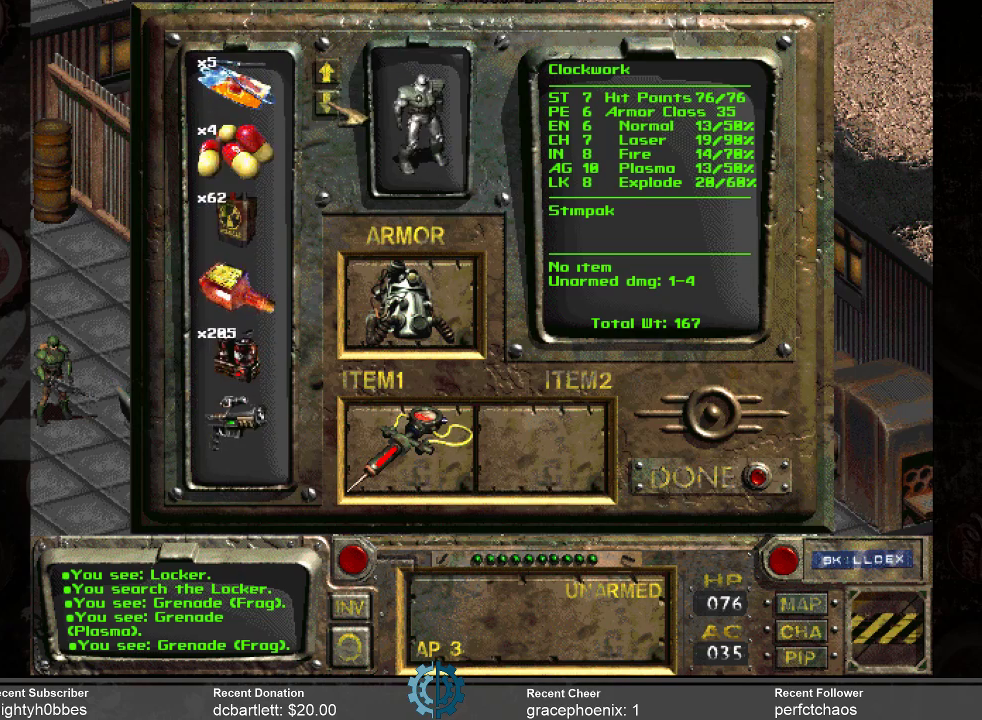
{"keys": [], "mouse": [], "events": []}
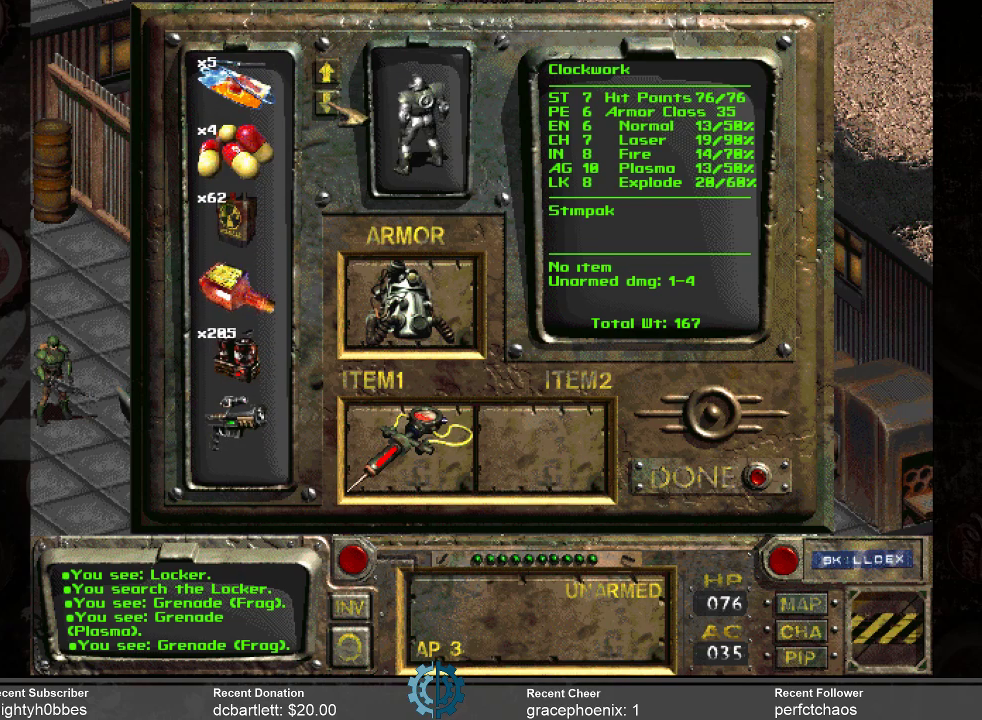
{"keys": [], "mouse": [], "events": [[400, "mouse_left", "down"], [500, "mouse_left", "up"]]}
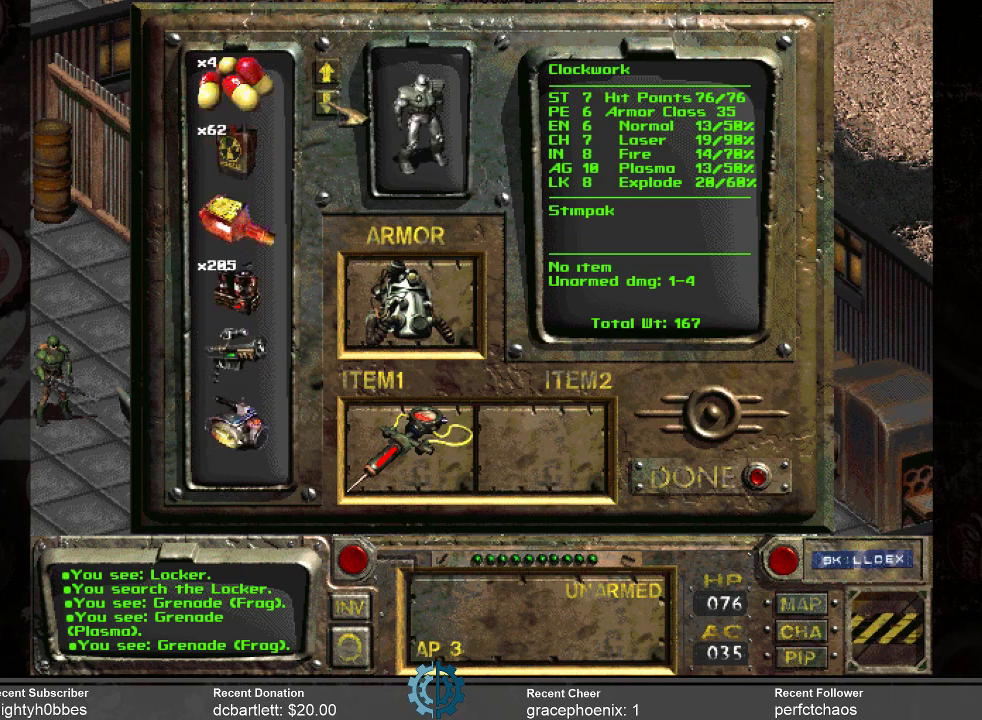
{"keys": [], "mouse": [], "events": [[200, "mouse_left", "down"], [234, "mouse_left", "up"]]}
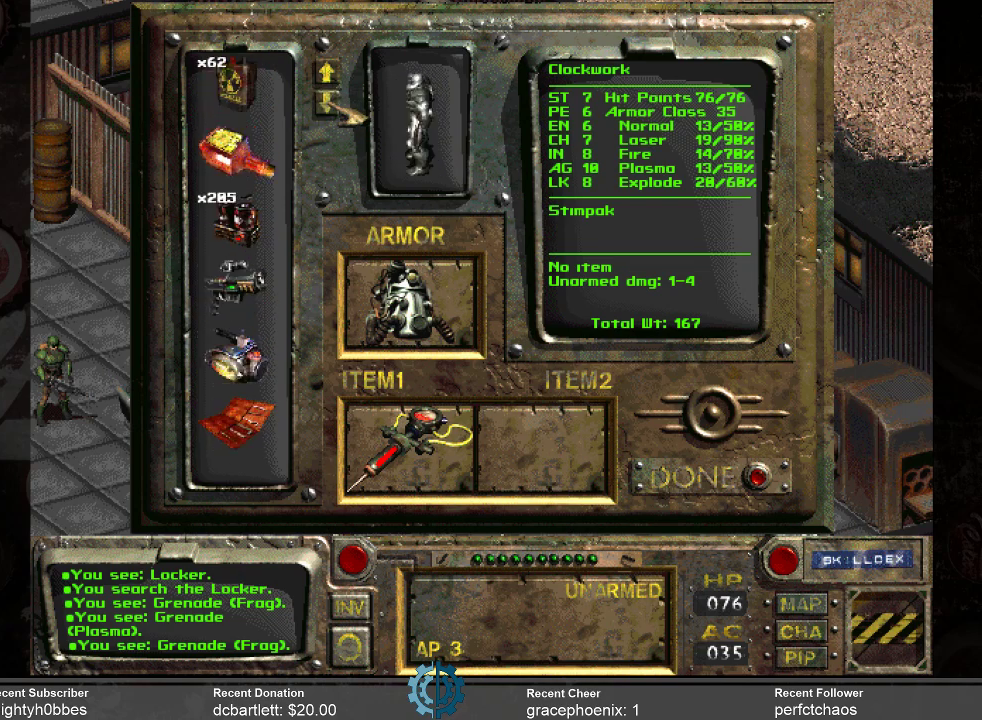
{"keys": [], "mouse": [], "events": []}
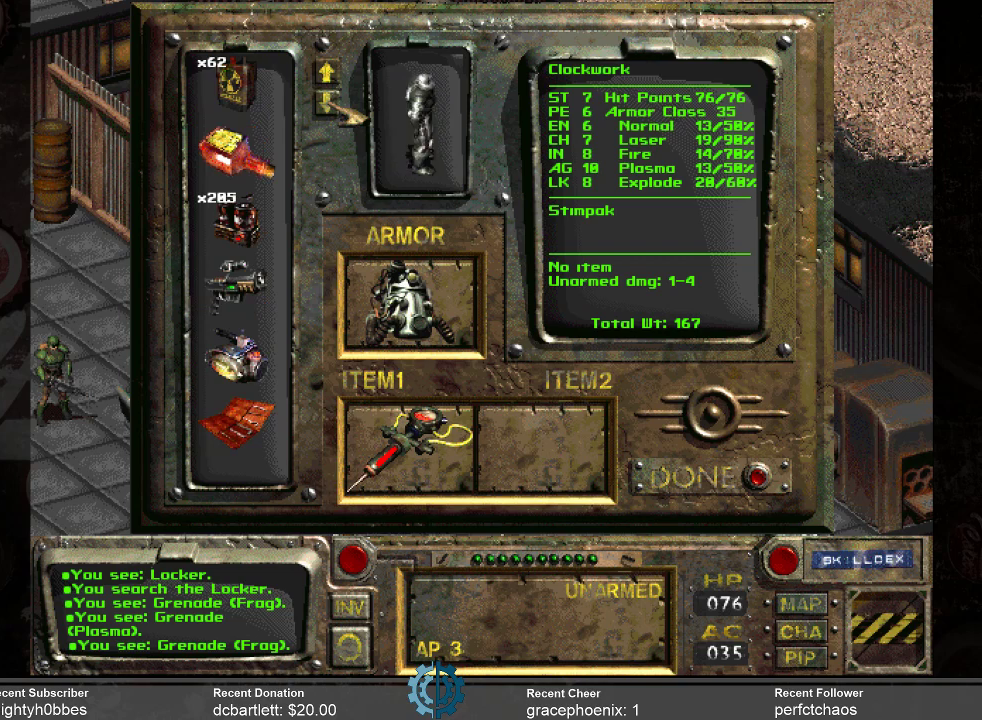
{"keys": [], "mouse": [], "events": [[367, "mouse_left", "down"], [434, "mouse_left", "up"]]}
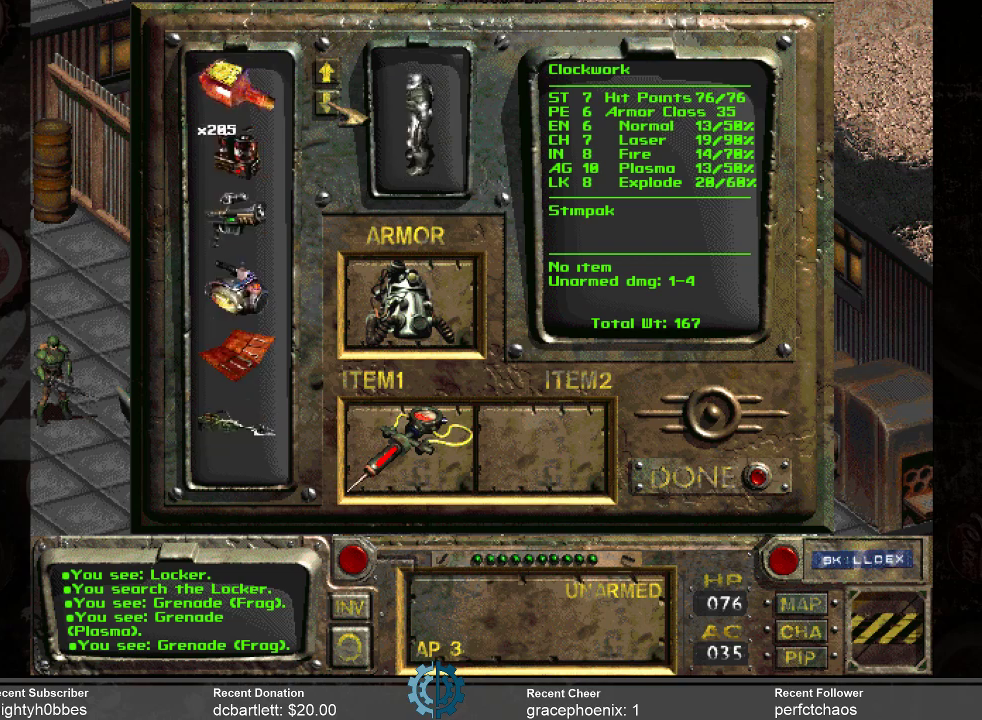
{"keys": [], "mouse": [], "events": [[100, "mouse_left", "down"], [200, "mouse_left", "up"], [267, "mouse_left", "down"], [434, "mouse_left", "up"]]}
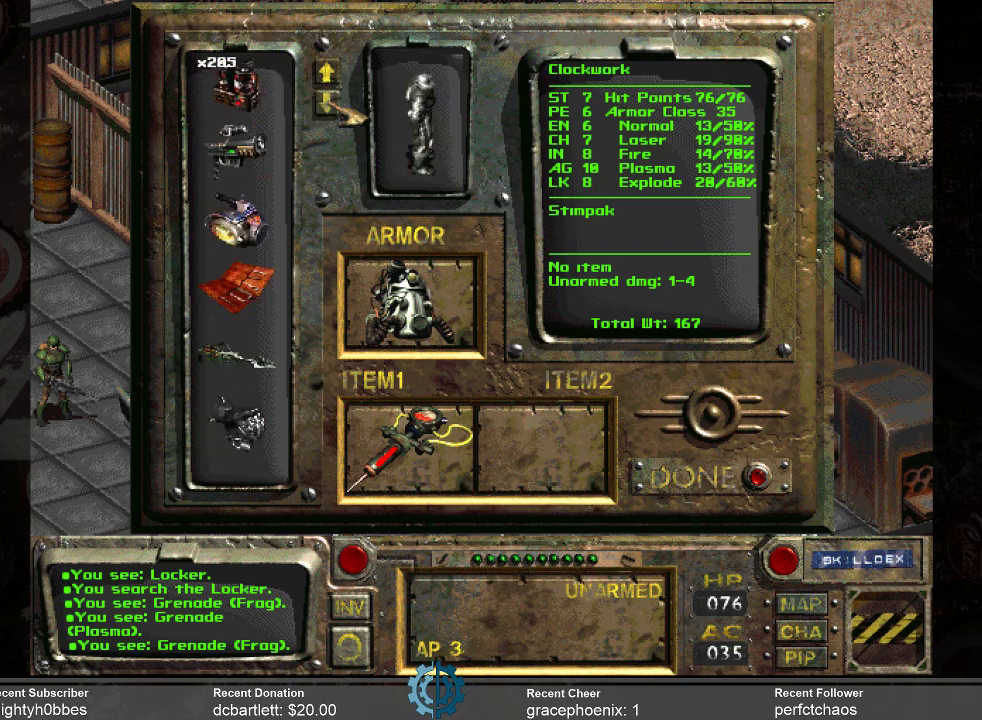
{"keys": [], "mouse": [], "events": []}
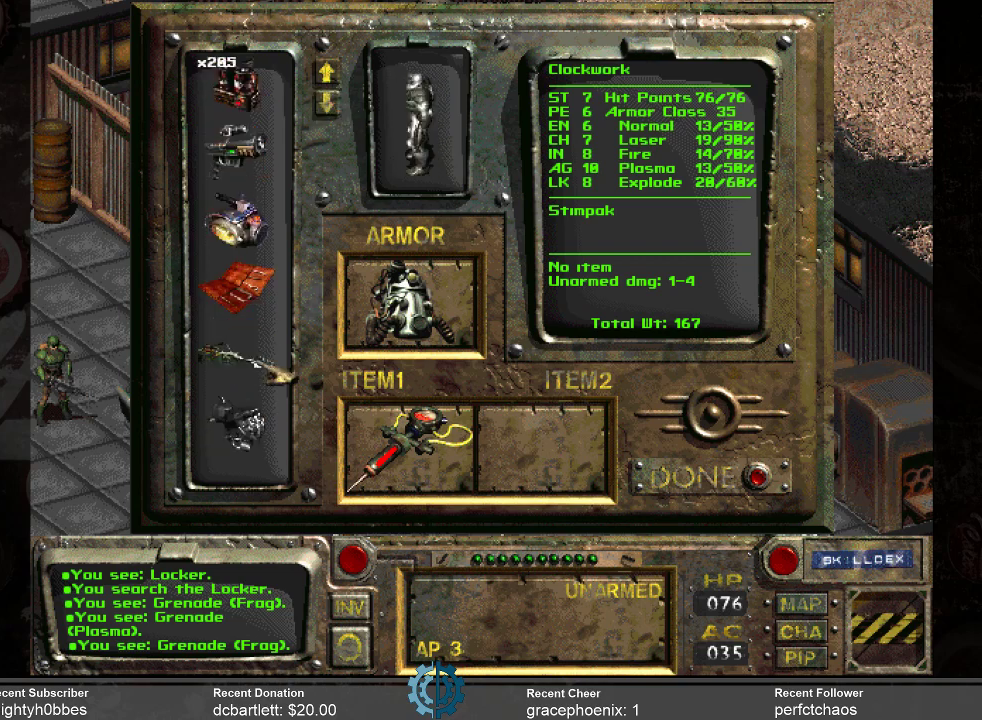
{"keys": [], "mouse": ["right"], "events": [[467, "mouse_right", "down"]]}
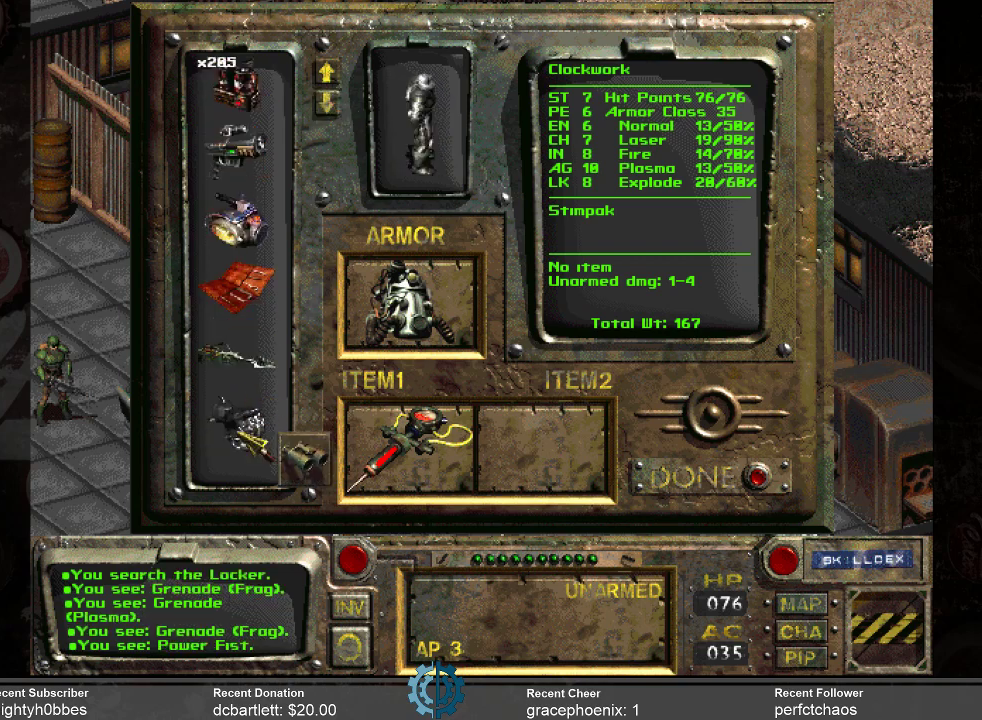
{"keys": [], "mouse": ["left"], "events": [[34, "mouse_right", "up"], [367, "mouse_left", "down"]]}
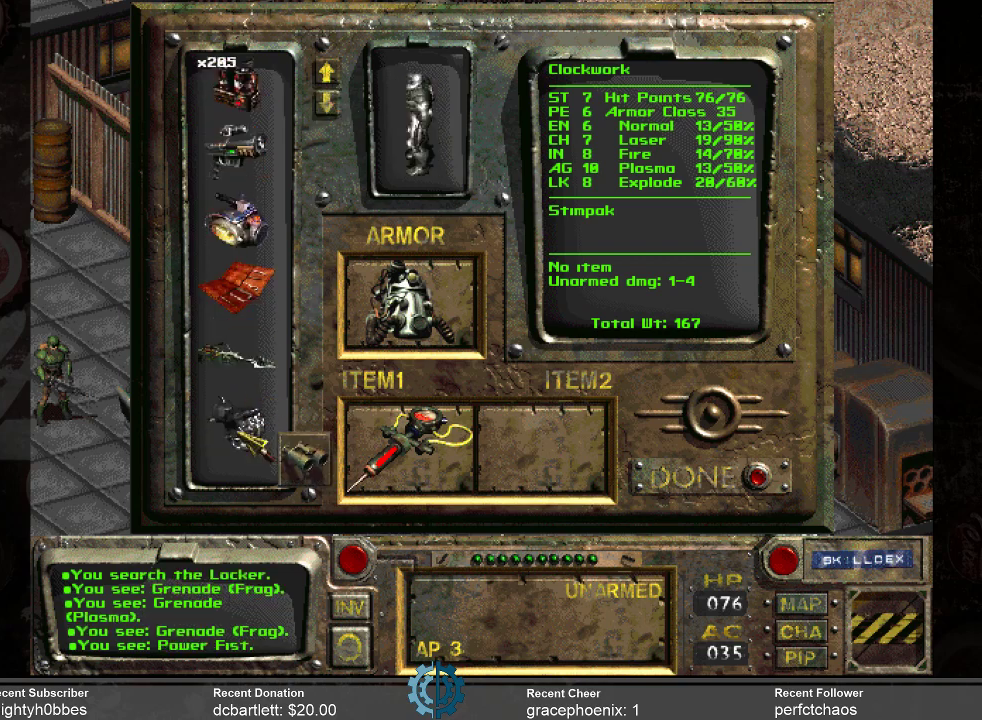
{"keys": [], "mouse": ["left"], "events": []}
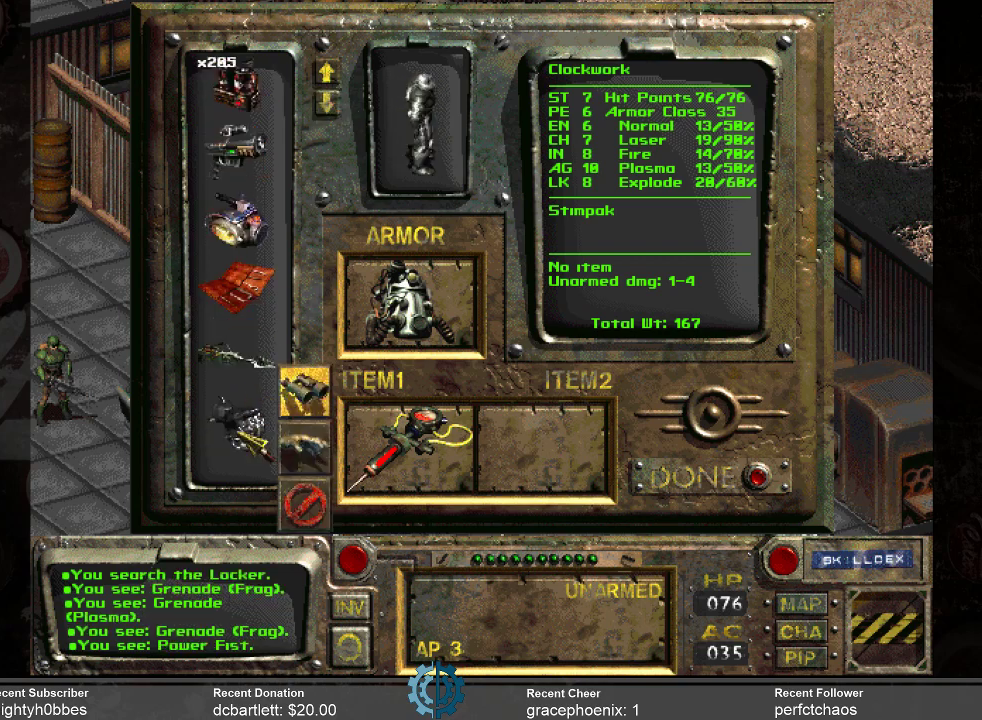
{"keys": [], "mouse": ["left"], "events": []}
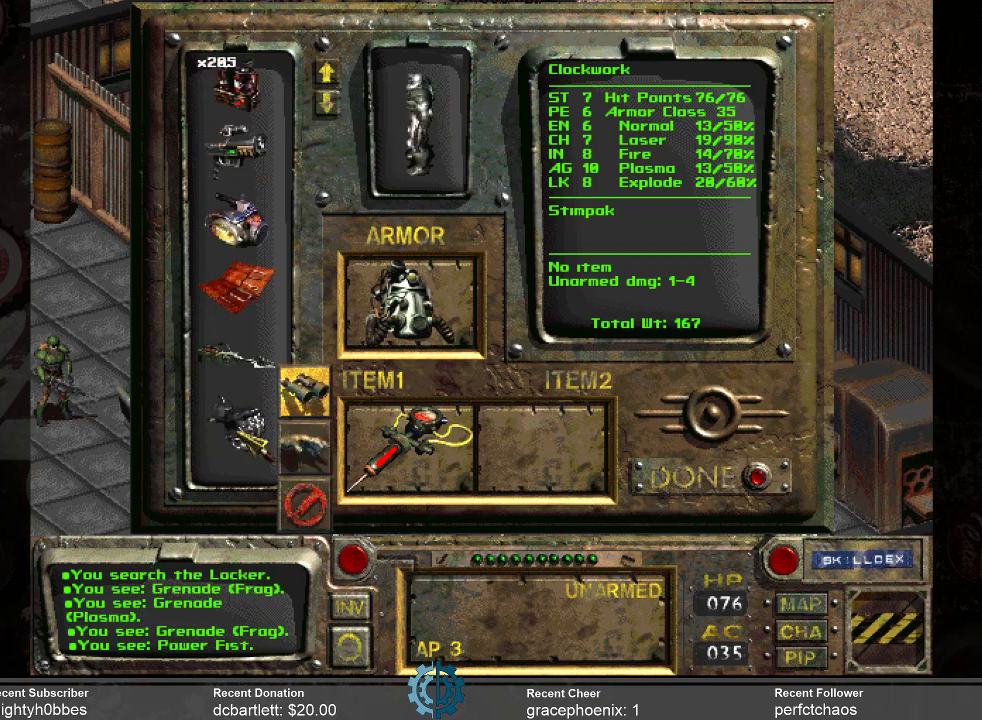
{"keys": [], "mouse": [], "events": [[500, "mouse_left", "up"]]}